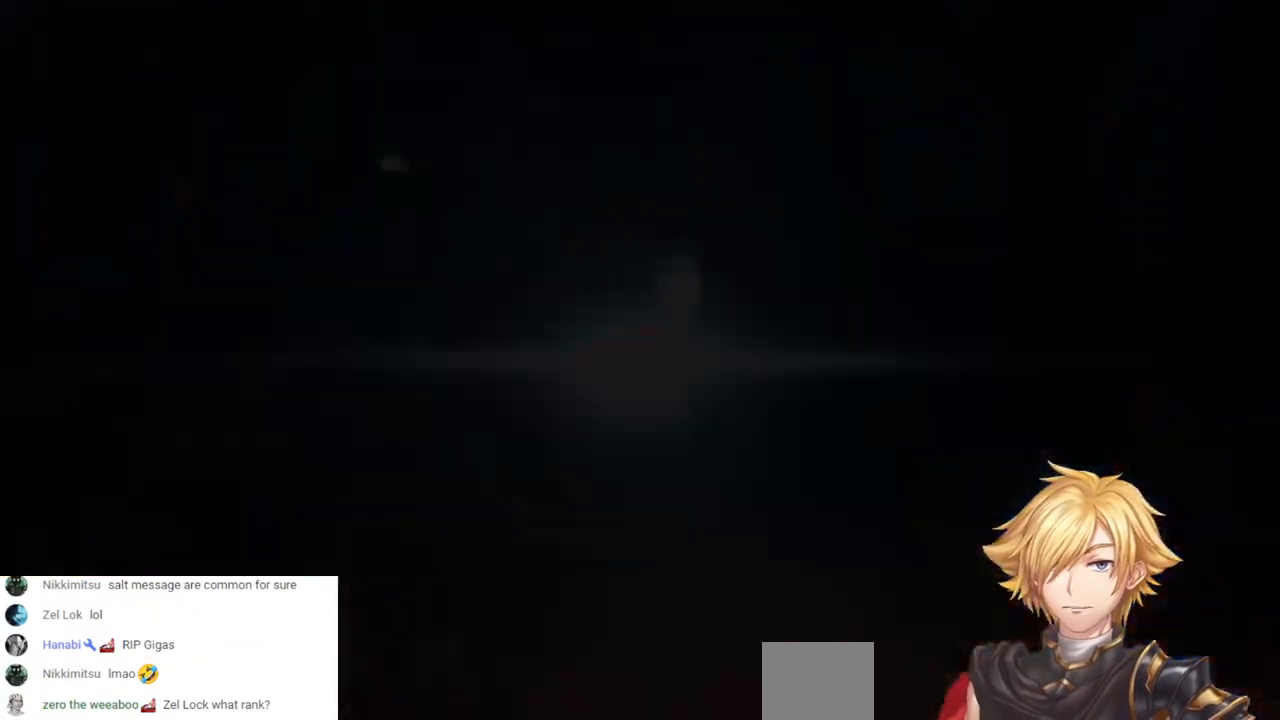
Gameplay with a controller (PlayStation layout); each line is a JSON object with the inputs held at the frame after it (dt_ms = milliseconds from this image to that frame). "events" lists button and stick changes between this image and that frame as [ms after this image, input, new state], when the widget could be followed in between. Not read: DPAD_DOWN L3 R3.
{"dt_ms": 1000, "buttons": [], "left_stick": "center", "right_stick": "center", "events": [[50, "START", "down"], [200, "START", "up"], [433, "START", "down"], [583, "START", "up"], [750, "START", "down"], [867, "START", "up"]]}
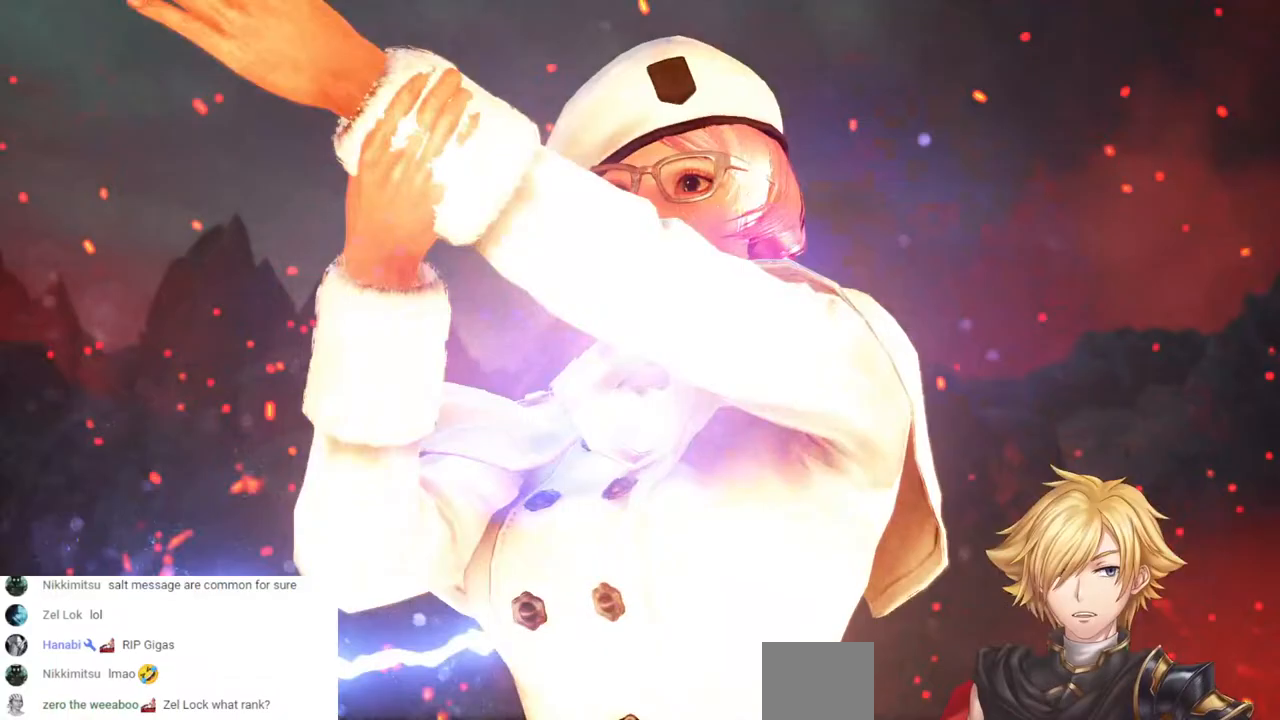
{"dt_ms": 1000, "buttons": ["START"], "left_stick": "center", "right_stick": "center", "events": [[67, "START", "down"], [167, "START", "up"], [317, "START", "down"], [433, "START", "up"], [617, "START", "down"], [733, "START", "up"], [917, "START", "down"]]}
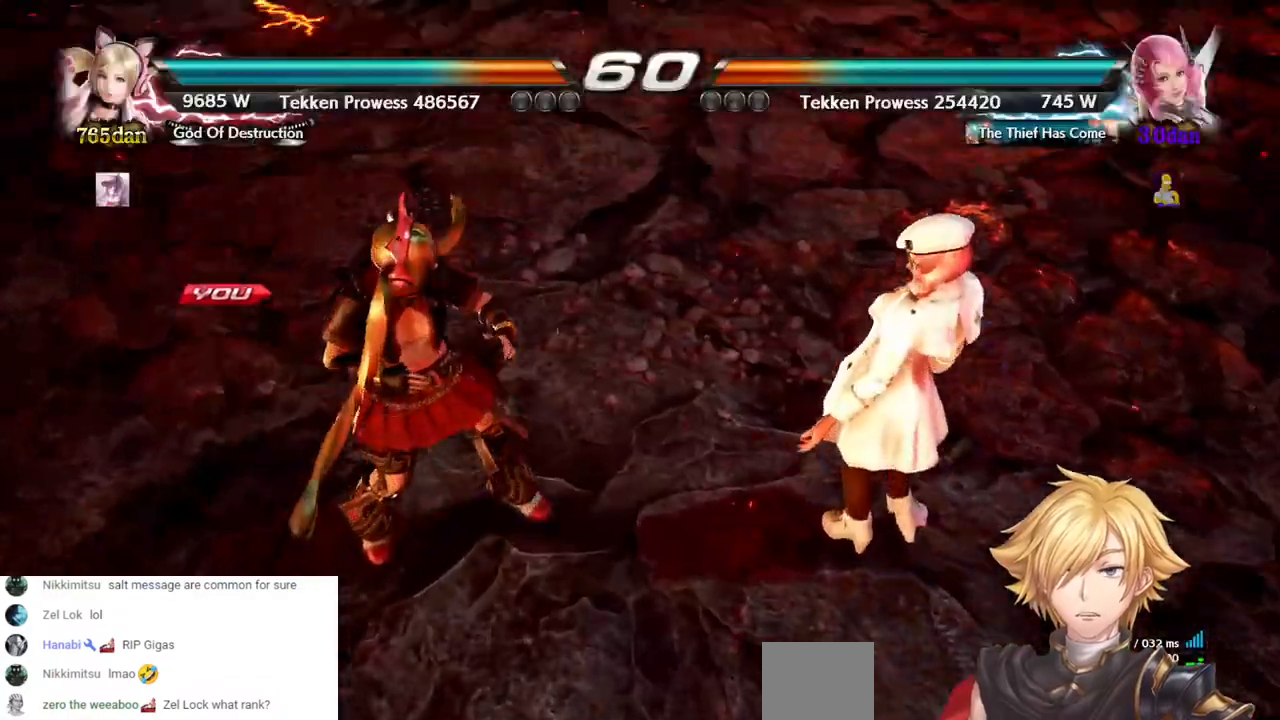
{"dt_ms": 500, "buttons": [], "left_stick": "center", "right_stick": "center", "events": [[33, "START", "up"], [200, "DPAD_LEFT", "down"], [383, "DPAD_LEFT", "up"]]}
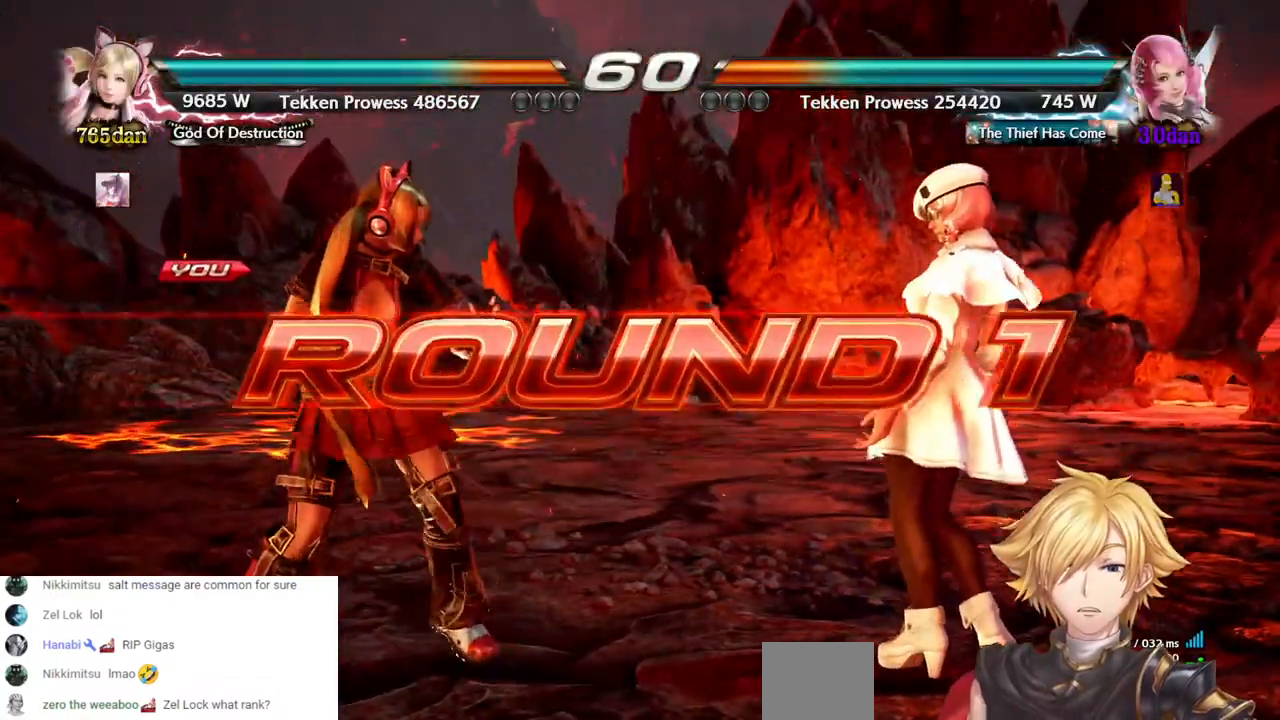
{"dt_ms": 500, "buttons": [], "left_stick": "center", "right_stick": "center", "events": []}
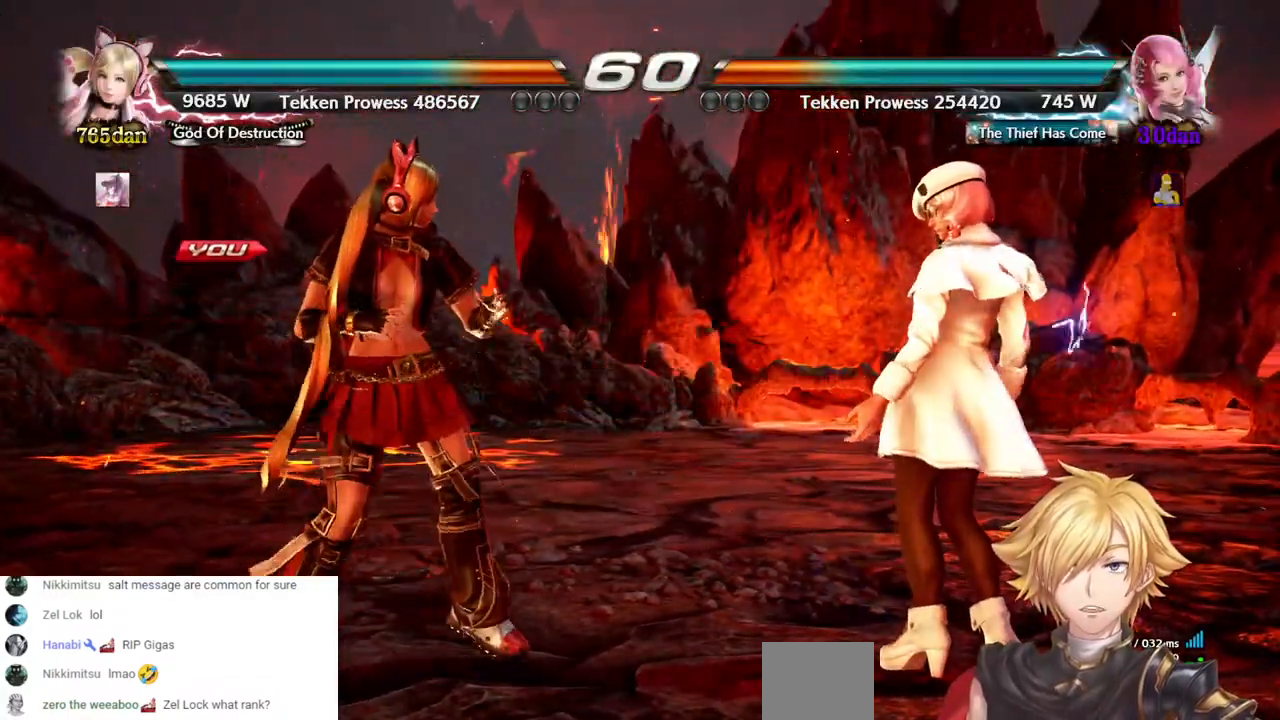
{"dt_ms": 500, "buttons": ["DPAD_LEFT"], "left_stick": "center", "right_stick": "center", "events": [[150, "DPAD_LEFT", "down"]]}
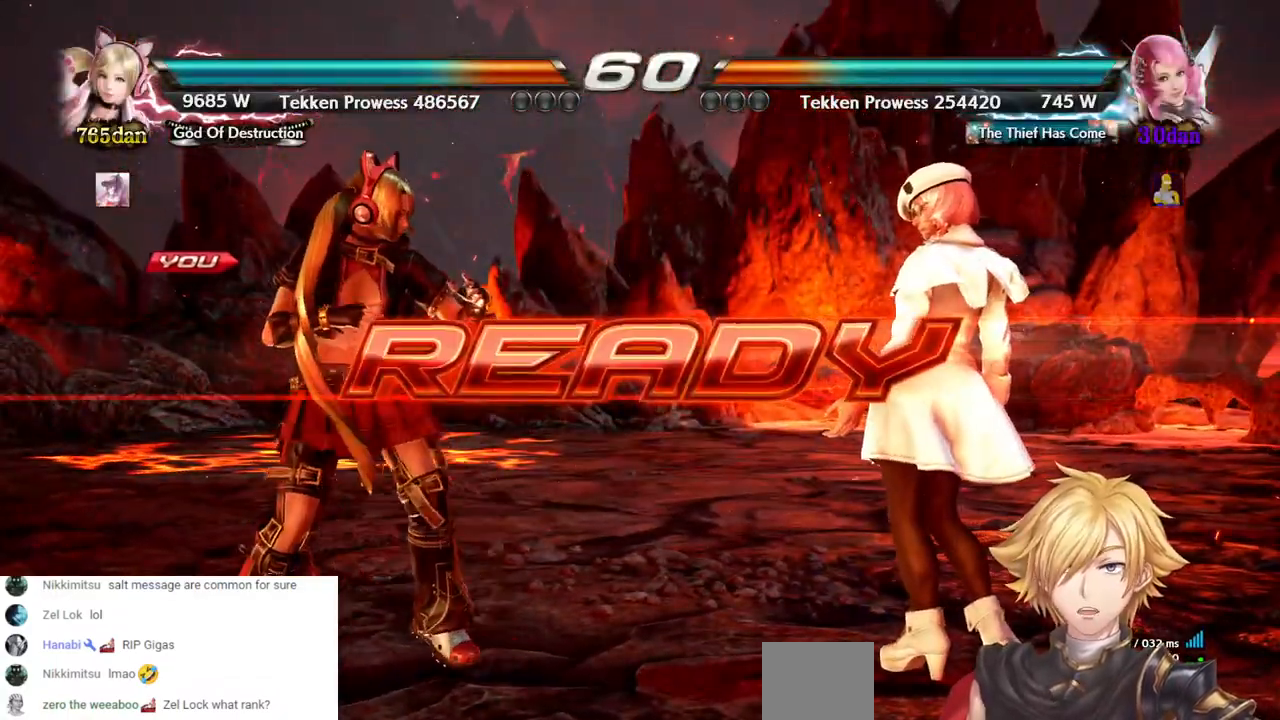
{"dt_ms": 500, "buttons": ["DPAD_LEFT"], "left_stick": "center", "right_stick": "center", "events": []}
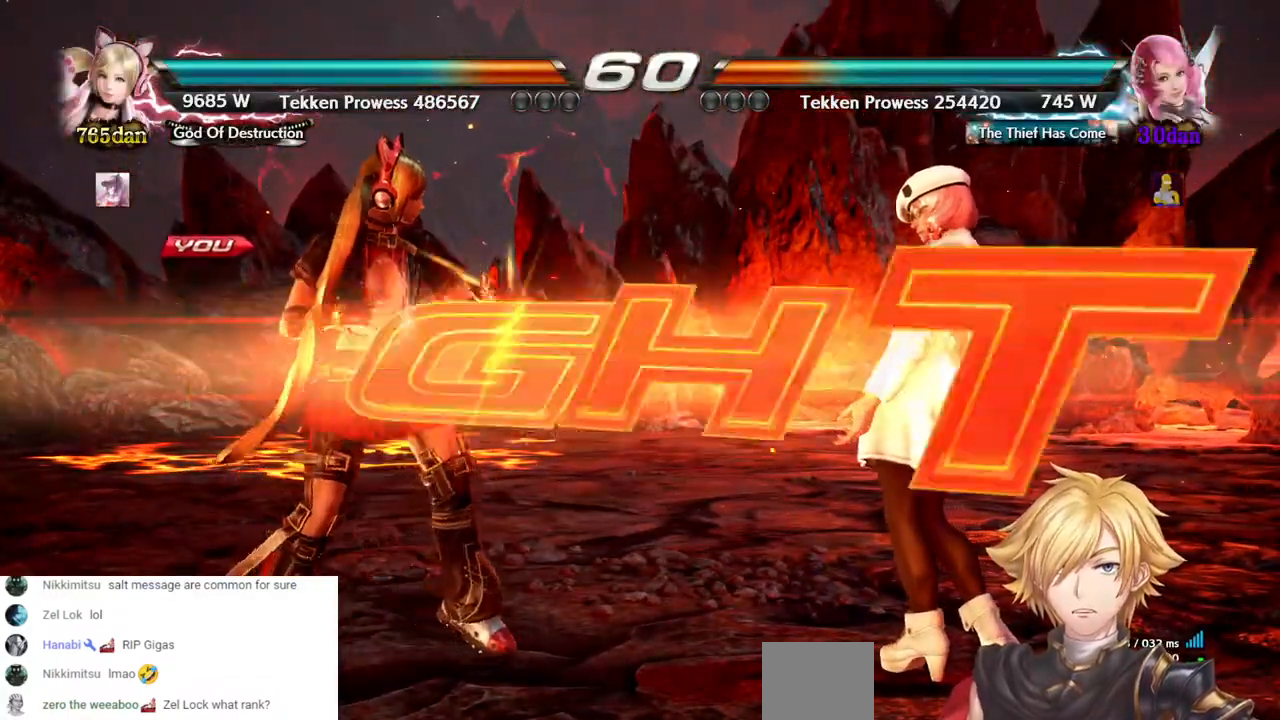
{"dt_ms": 500, "buttons": ["CROSS", "DPAD_RIGHT"], "left_stick": "center", "right_stick": "center", "events": [[50, "DPAD_LEFT", "up"], [433, "DPAD_RIGHT", "down"], [467, "CROSS", "down"]]}
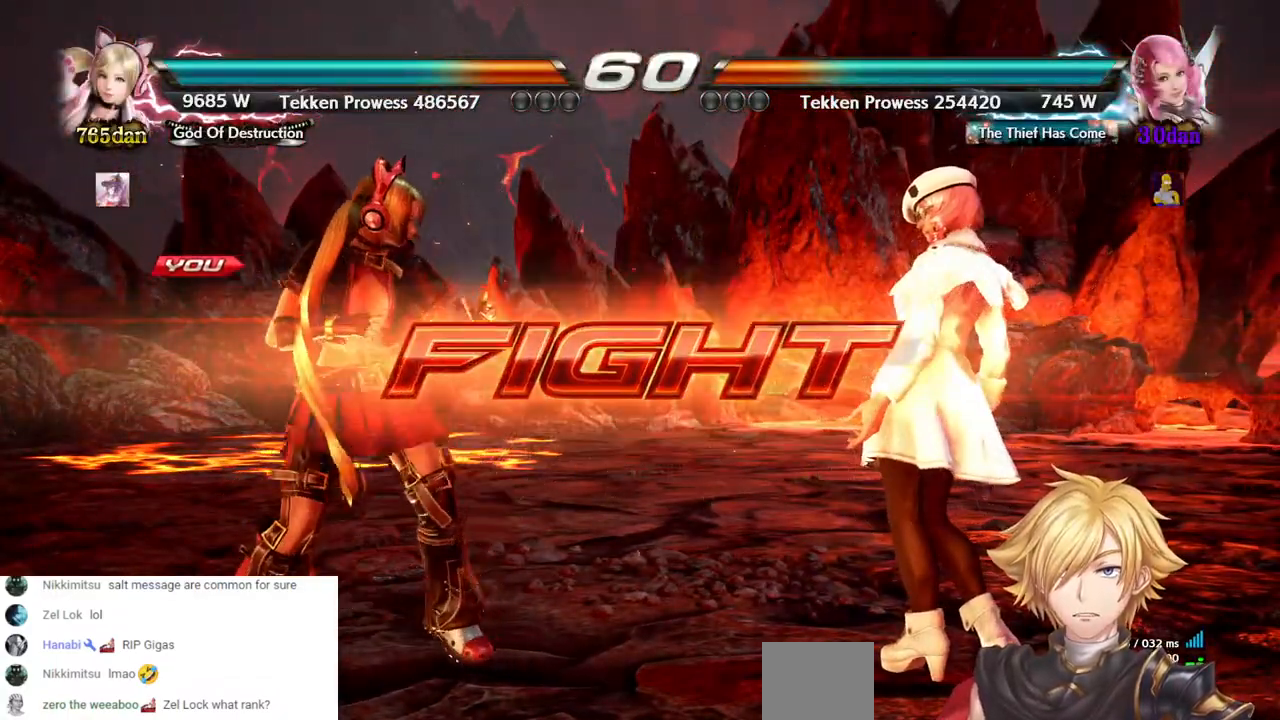
{"dt_ms": 500, "buttons": ["DPAD_RIGHT"], "left_stick": "center", "right_stick": "center", "events": [[117, "CROSS", "up"], [350, "TRIANGLE", "down"], [500, "TRIANGLE", "up"]]}
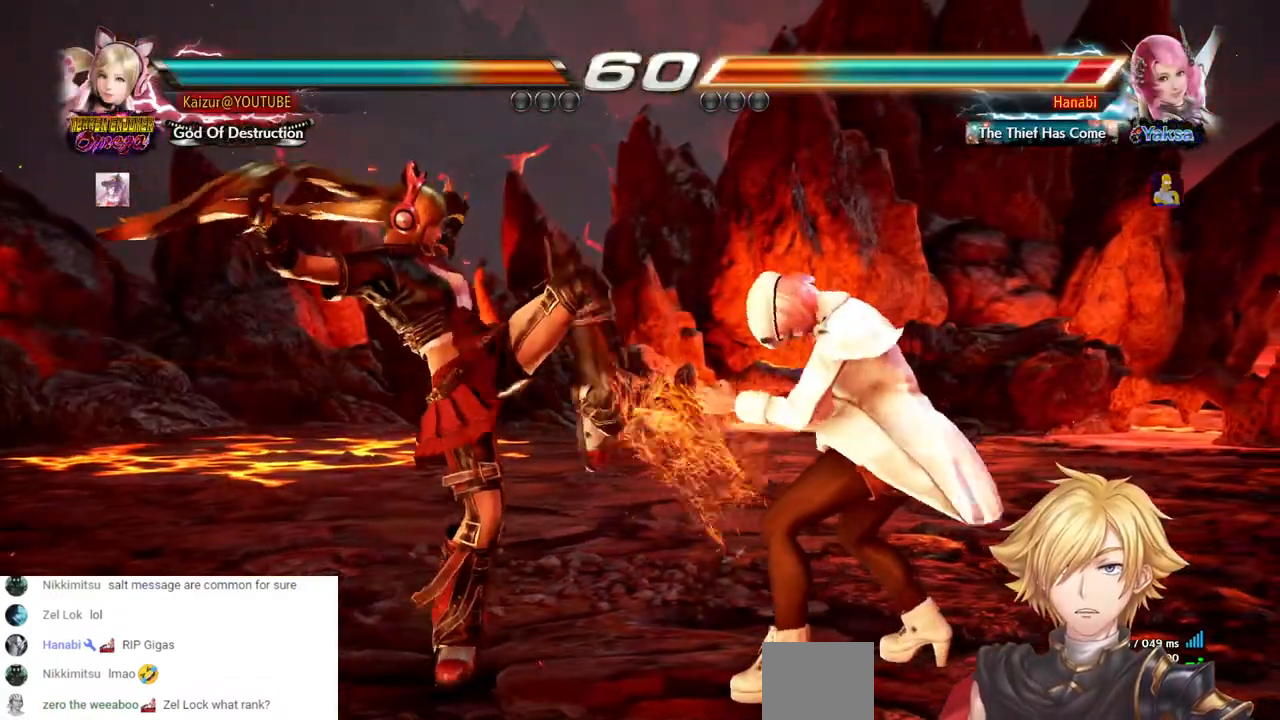
{"dt_ms": 500, "buttons": [], "left_stick": "center", "right_stick": "center", "events": [[83, "TRIANGLE", "down"], [400, "DPAD_RIGHT", "up"], [500, "TRIANGLE", "up"]]}
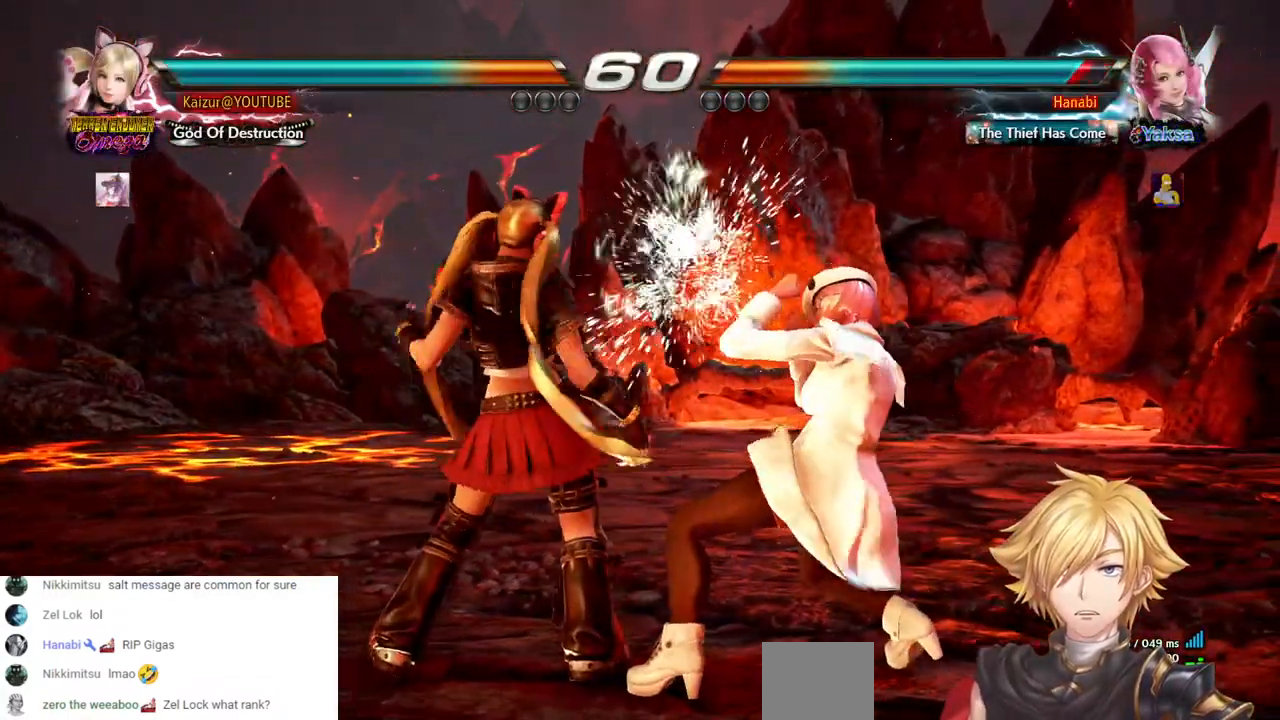
{"dt_ms": 500, "buttons": ["DPAD_LEFT"], "left_stick": "center", "right_stick": "center", "events": [[67, "DPAD_LEFT", "down"]]}
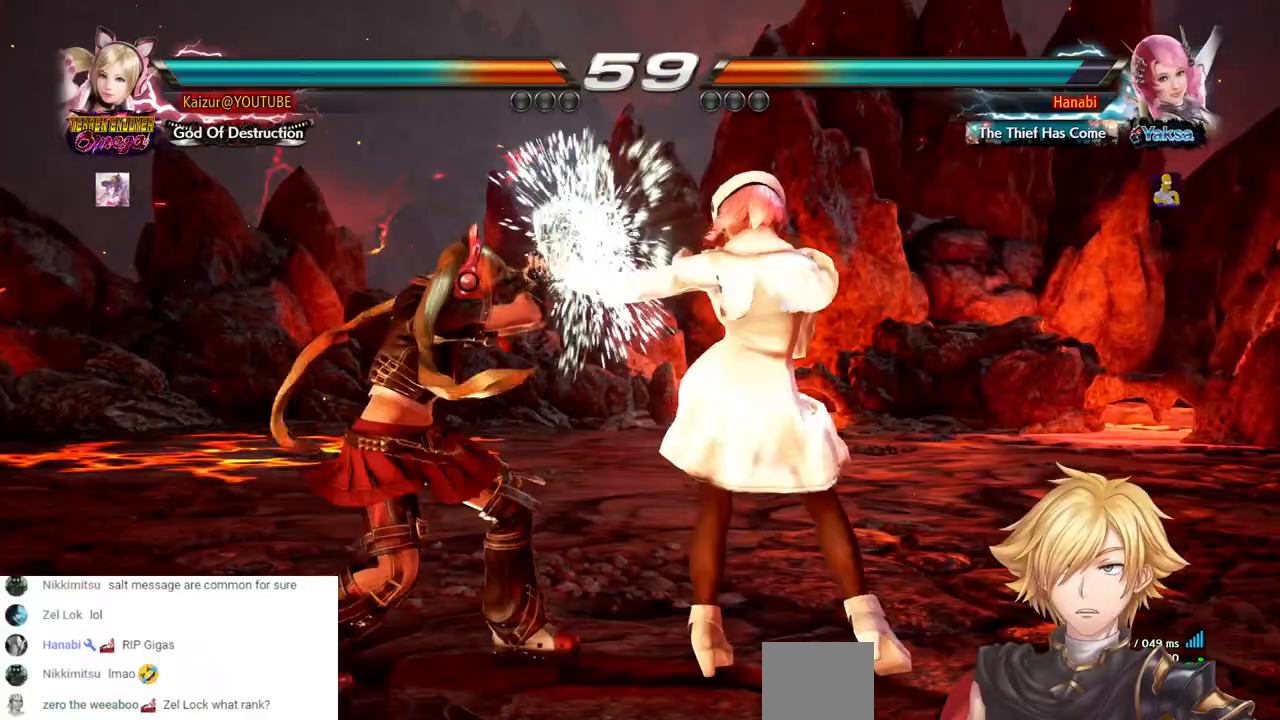
{"dt_ms": 500, "buttons": ["CIRCLE", "DPAD_LEFT"], "left_stick": "center", "right_stick": "center", "events": [[100, "CIRCLE", "down"]]}
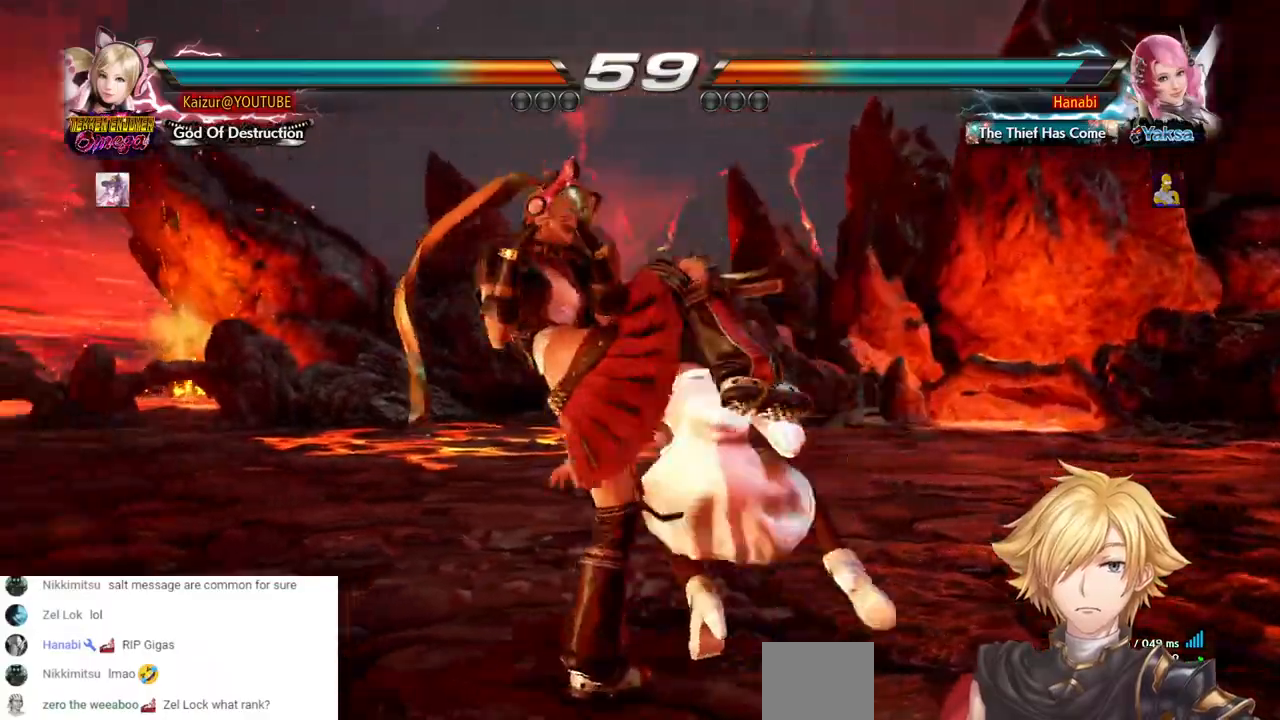
{"dt_ms": 500, "buttons": ["DPAD_LEFT"], "left_stick": "center", "right_stick": "center", "events": [[133, "CIRCLE", "up"]]}
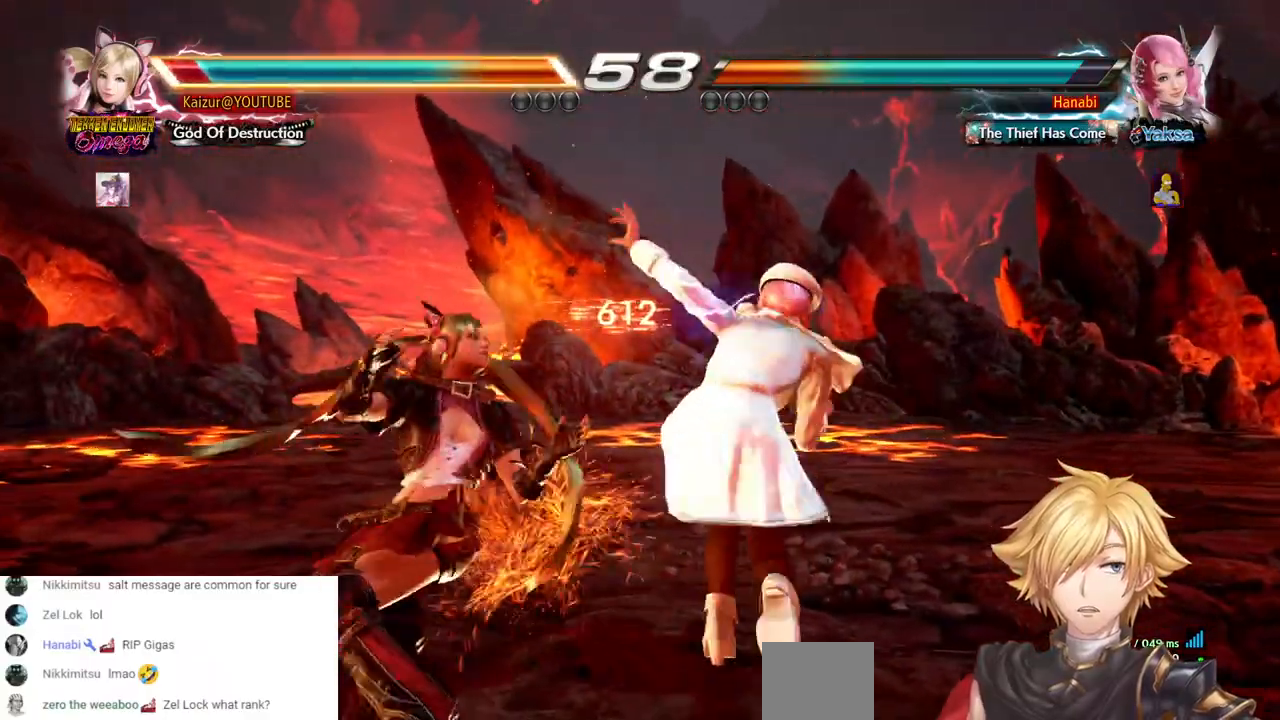
{"dt_ms": 500, "buttons": ["DPAD_LEFT"], "left_stick": "center", "right_stick": "center", "events": []}
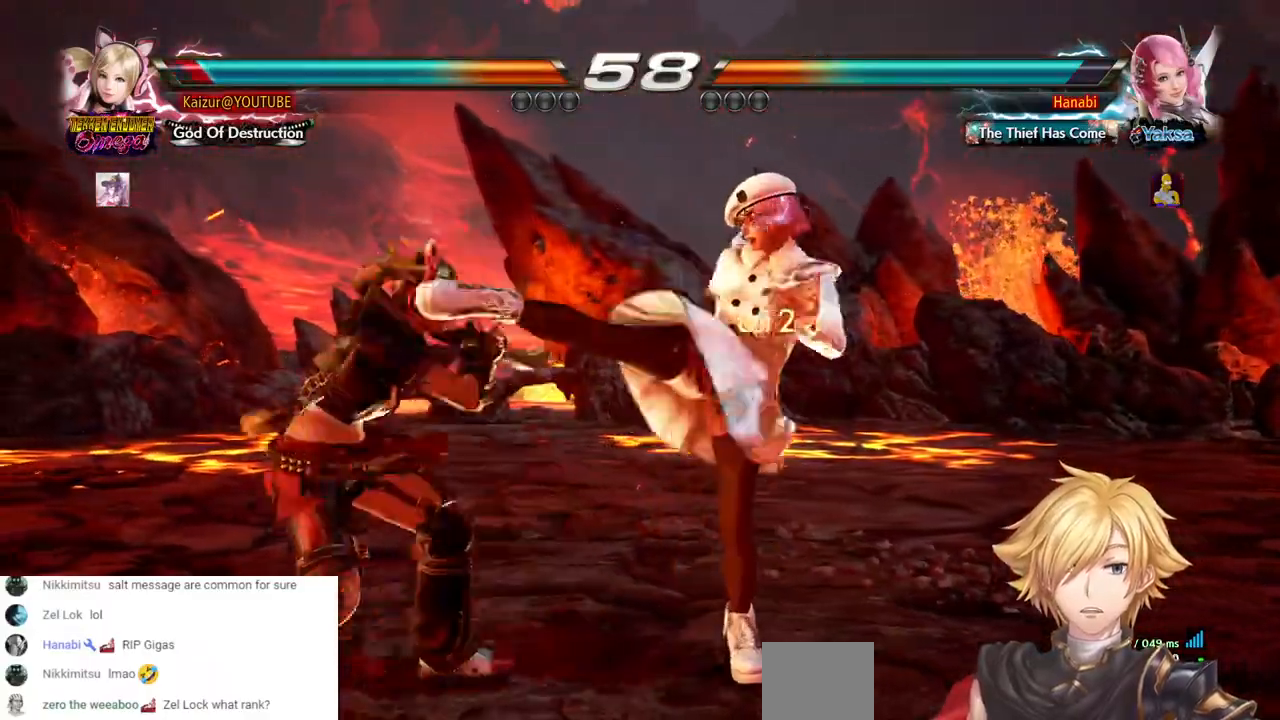
{"dt_ms": 500, "buttons": [], "left_stick": "center", "right_stick": "center", "events": [[217, "DPAD_LEFT", "up"], [250, "SQUARE", "down"], [333, "SQUARE", "up"], [383, "TRIANGLE", "down"], [500, "TRIANGLE", "up"]]}
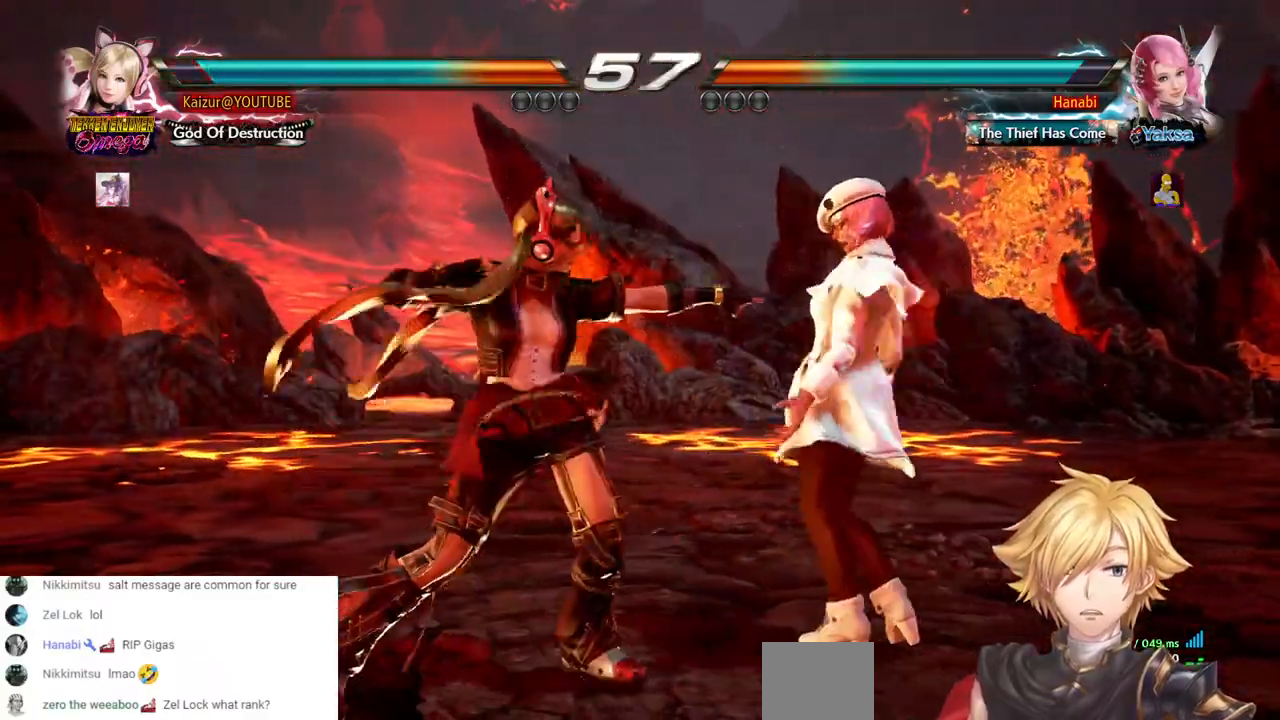
{"dt_ms": 500, "buttons": ["R1"], "left_stick": "center", "right_stick": "center", "events": [[167, "R1", "down"], [283, "R1", "up"], [333, "R1", "down"], [433, "R1", "up"], [500, "R1", "down"]]}
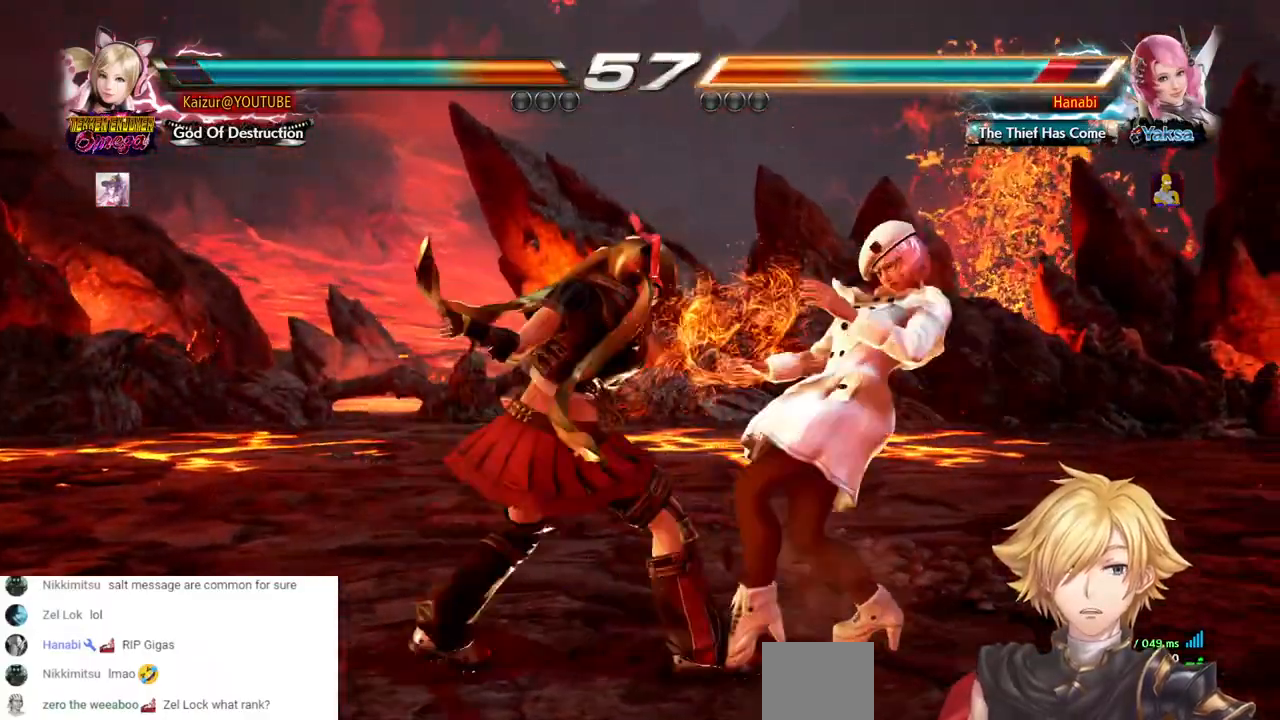
{"dt_ms": 500, "buttons": [], "left_stick": "center", "right_stick": "center", "events": [[83, "R1", "up"], [167, "R1", "down"], [217, "R1", "up"], [283, "R1", "down"], [383, "R1", "up"]]}
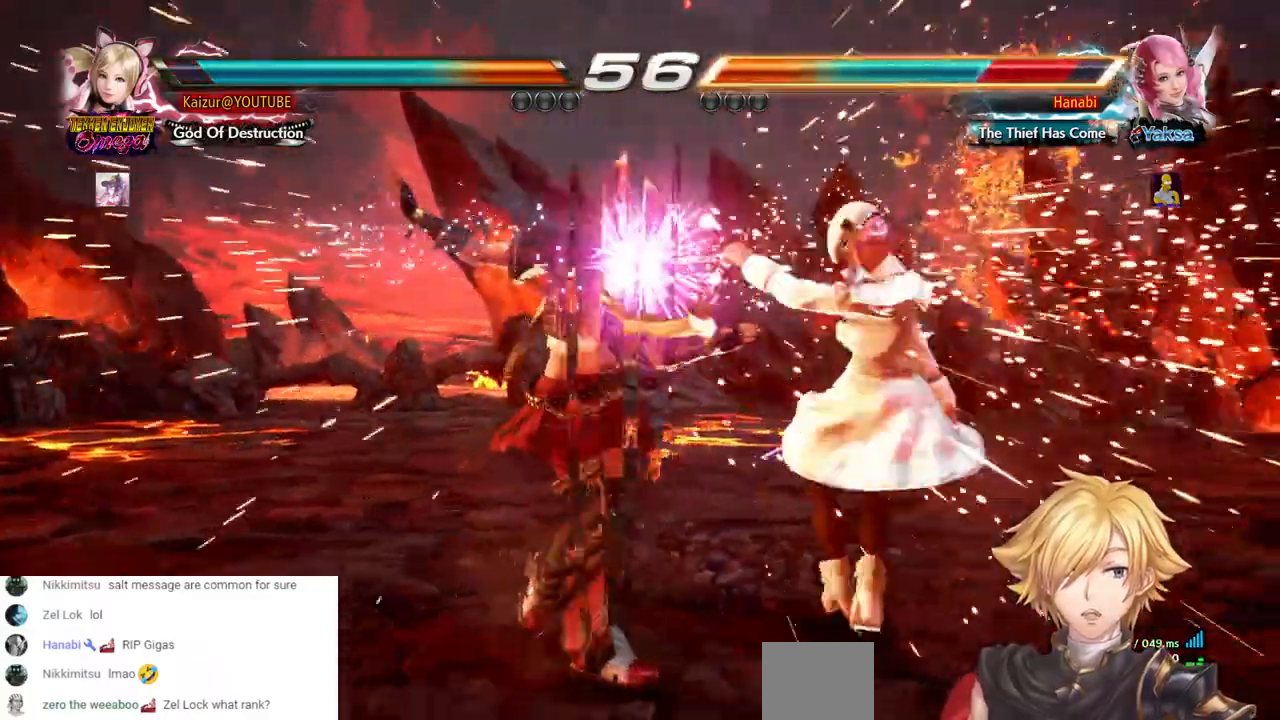
{"dt_ms": 500, "buttons": ["SQUARE", "DPAD_RIGHT"], "left_stick": "center", "right_stick": "center", "events": [[83, "DPAD_RIGHT", "down"], [117, "SQUARE", "down"], [200, "SQUARE", "up"], [250, "SQUARE", "down"], [350, "SQUARE", "up"], [400, "SQUARE", "down"]]}
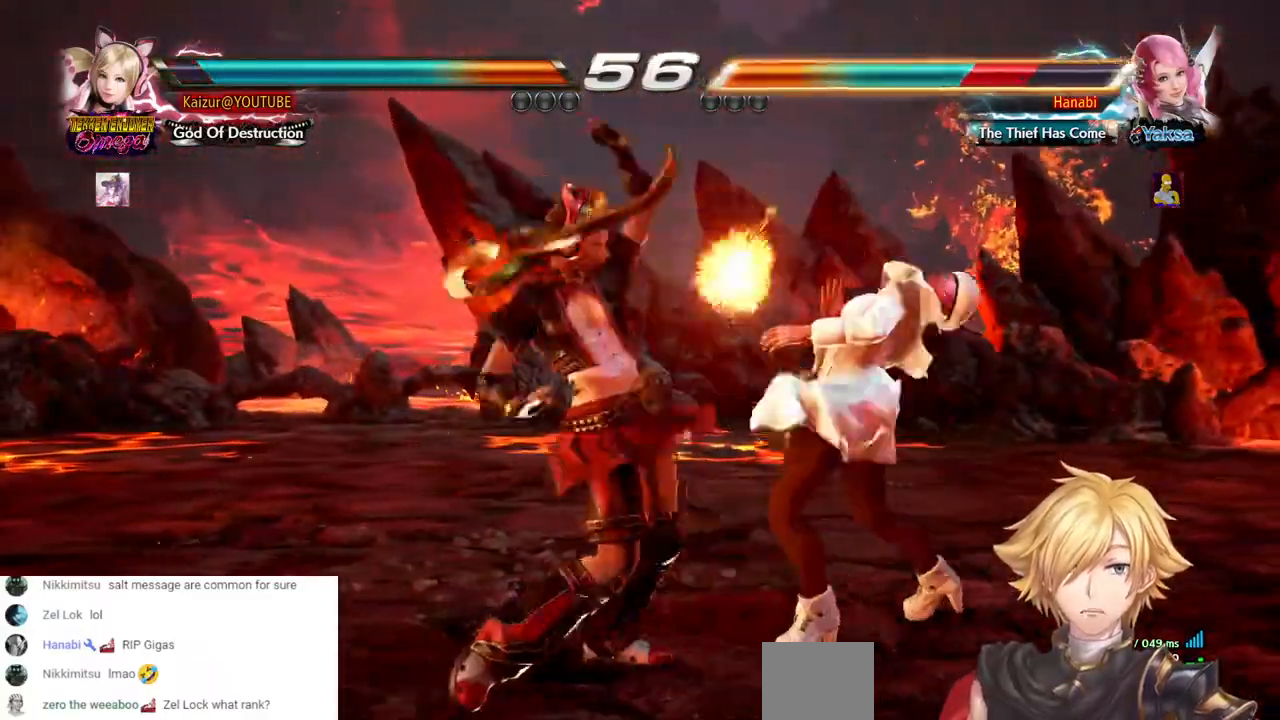
{"dt_ms": 500, "buttons": ["SQUARE", "DPAD_RIGHT"], "left_stick": "center", "right_stick": "center", "events": [[17, "DPAD_RIGHT", "up"], [17, "SQUARE", "up"], [400, "DPAD_RIGHT", "down"], [450, "SQUARE", "down"]]}
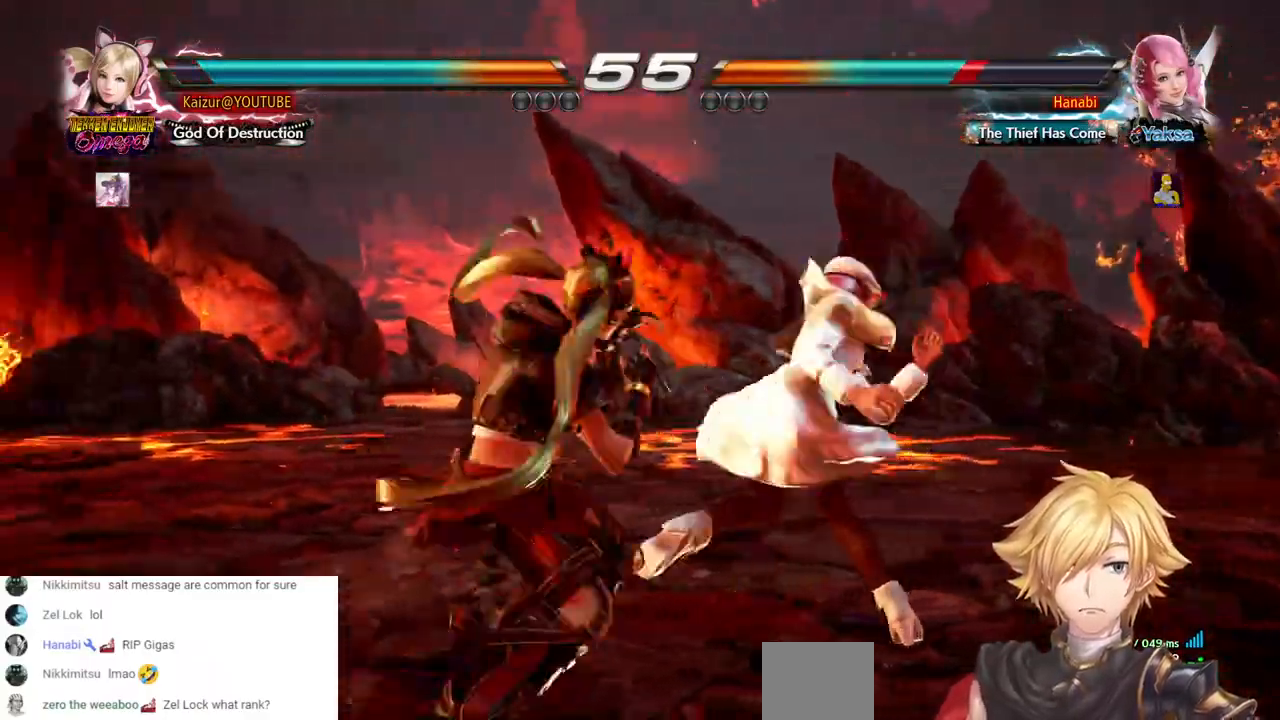
{"dt_ms": 500, "buttons": ["DPAD_LEFT"], "left_stick": "center", "right_stick": "center", "events": [[67, "SQUARE", "up"], [217, "DPAD_RIGHT", "up"], [450, "DPAD_LEFT", "down"]]}
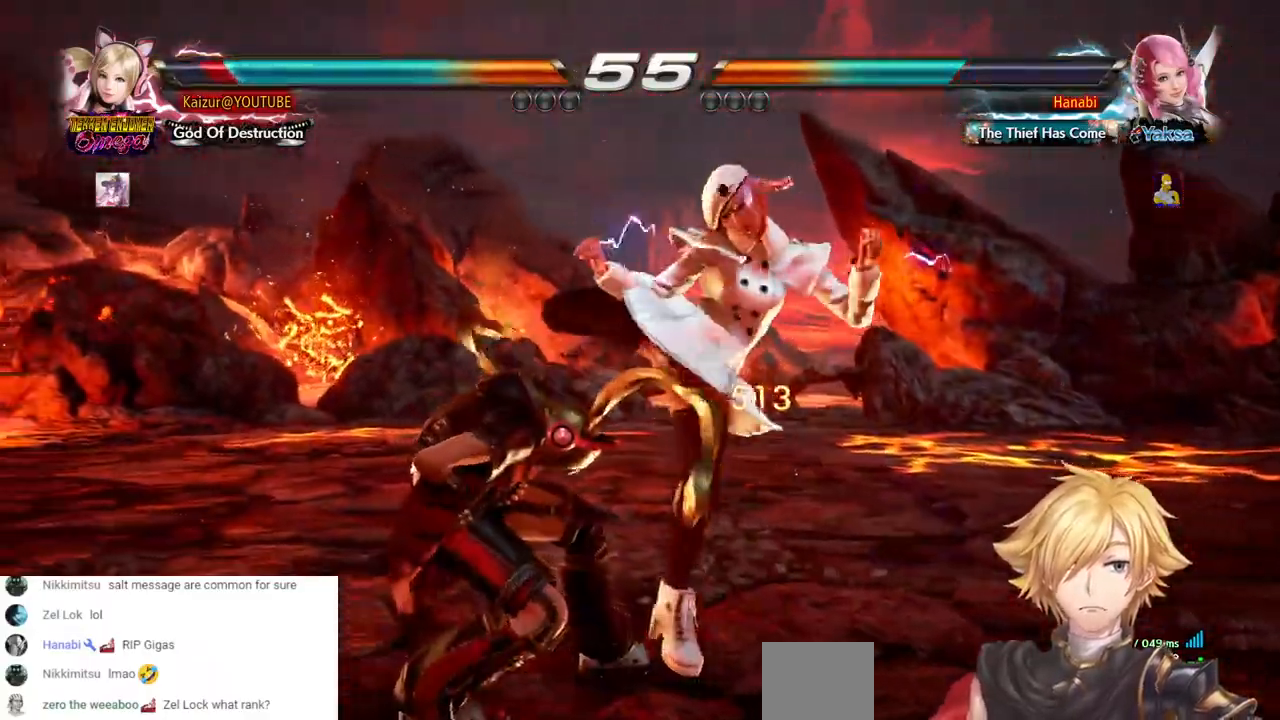
{"dt_ms": 500, "buttons": [], "left_stick": "center", "right_stick": "center", "events": [[350, "DPAD_LEFT", "up"]]}
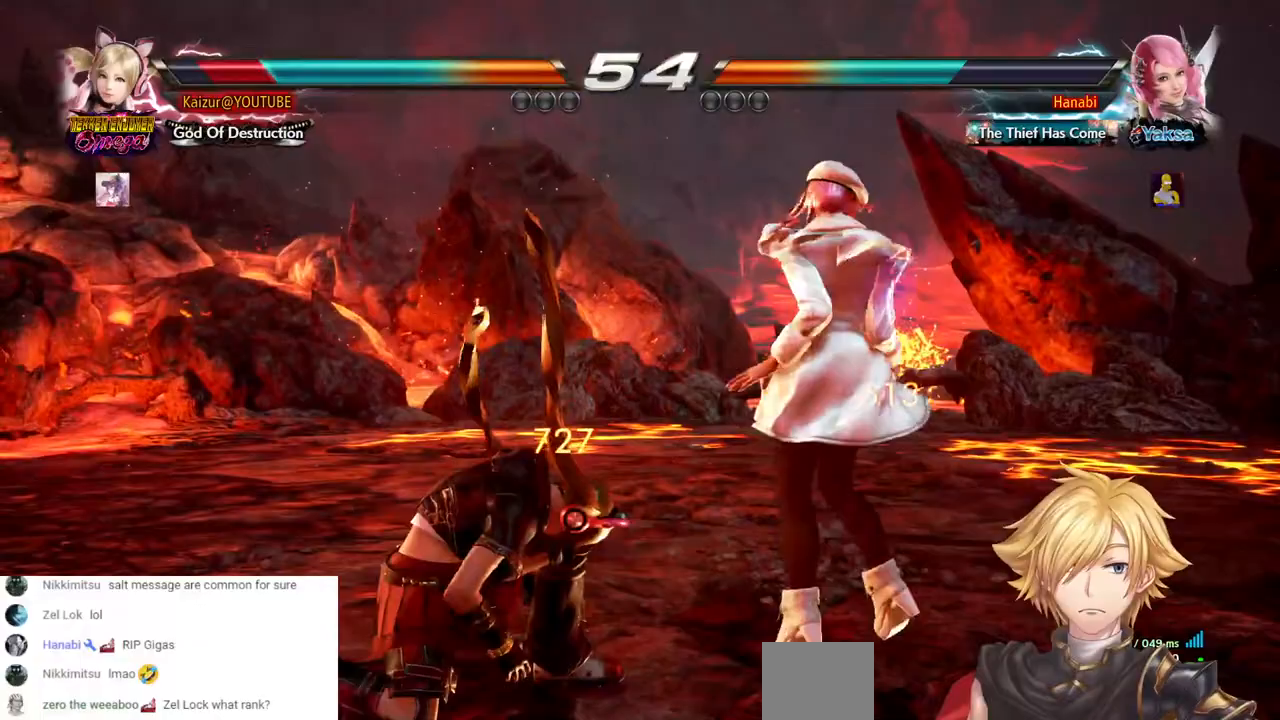
{"dt_ms": 500, "buttons": ["DPAD_LEFT"], "left_stick": "center", "right_stick": "center", "events": [[33, "DPAD_UP", "down"], [117, "DPAD_UP", "up"], [317, "DPAD_LEFT", "down"]]}
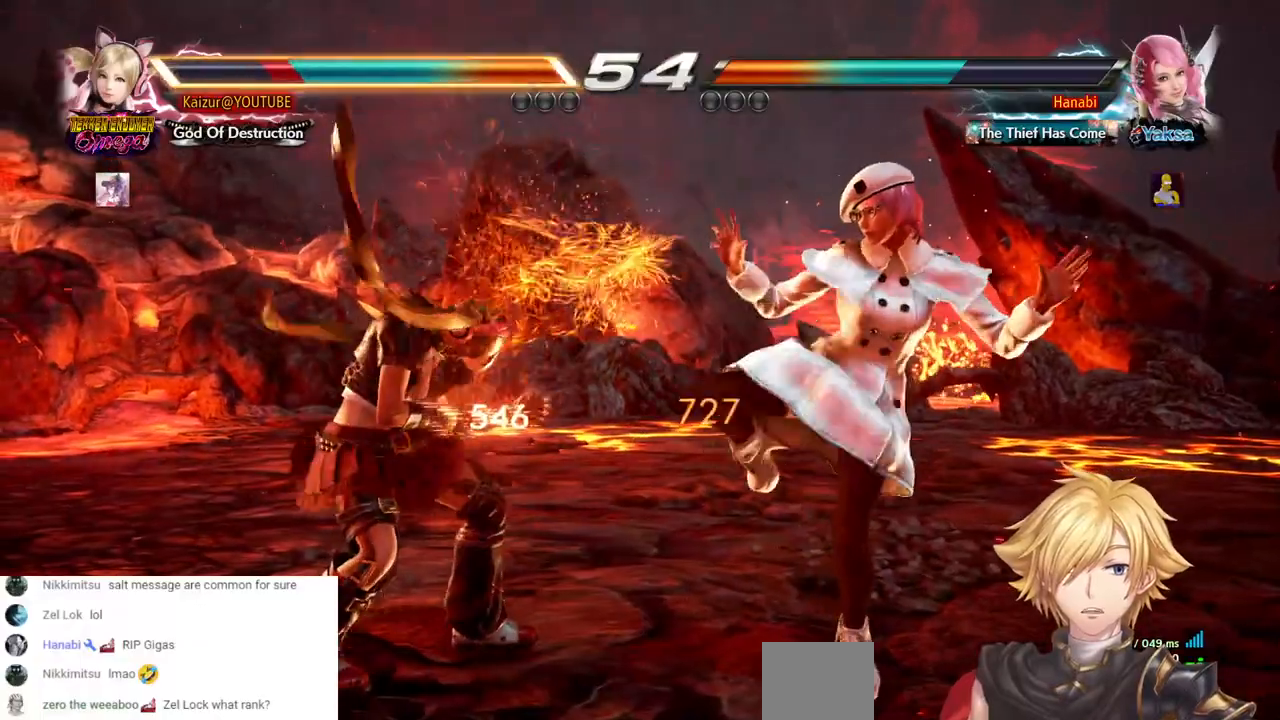
{"dt_ms": 500, "buttons": ["CROSS", "DPAD_LEFT"], "left_stick": "center", "right_stick": "center", "events": [[433, "CROSS", "down"]]}
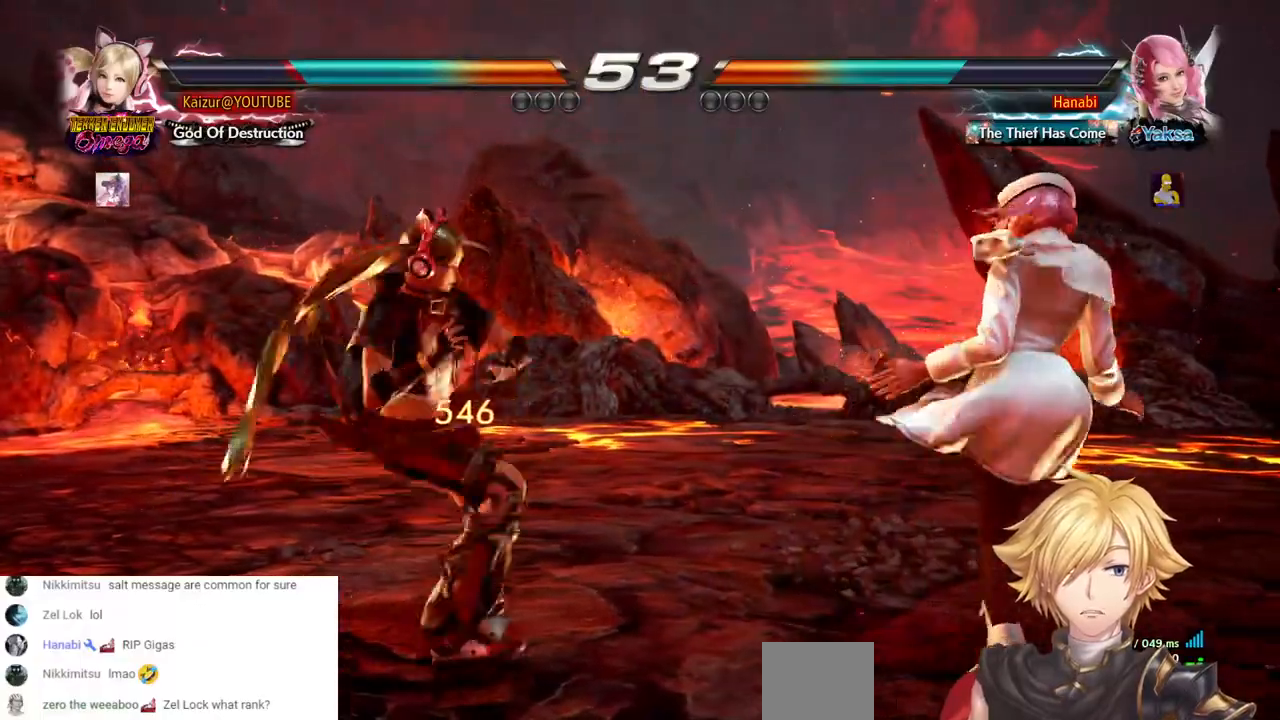
{"dt_ms": 500, "buttons": ["DPAD_LEFT"], "left_stick": "center", "right_stick": "center", "events": [[483, "CROSS", "up"]]}
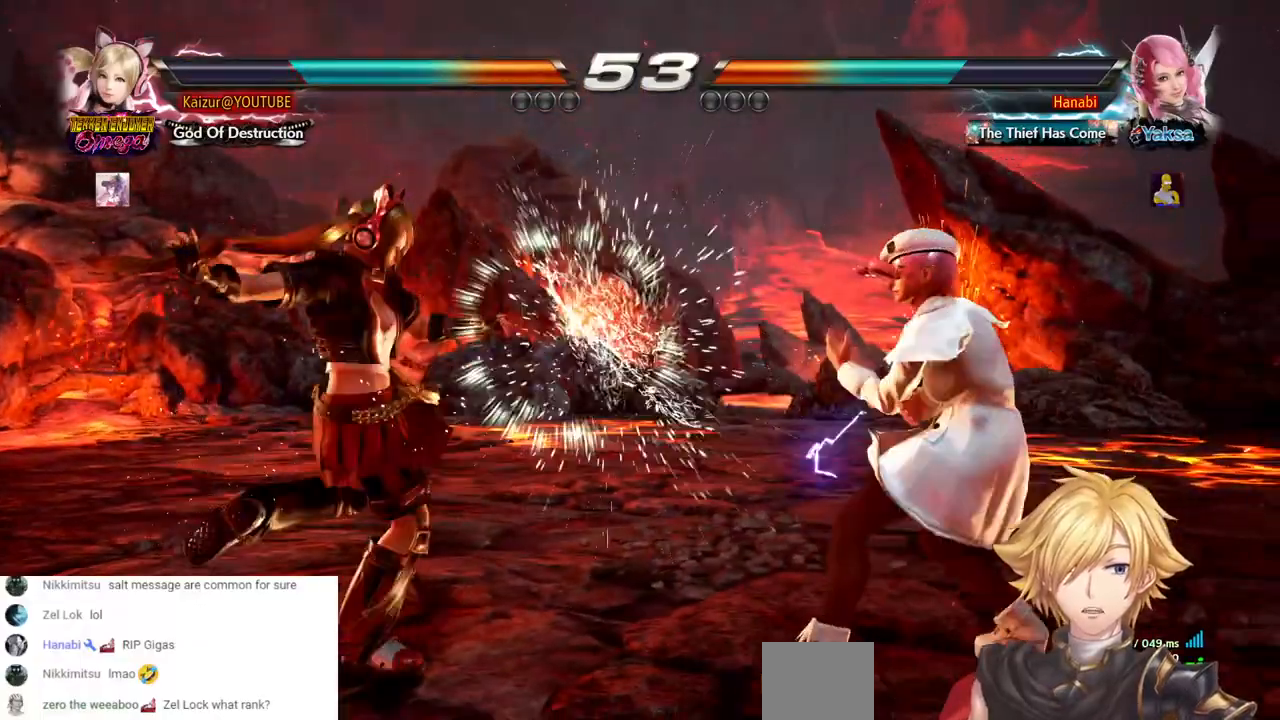
{"dt_ms": 500, "buttons": [], "left_stick": "center", "right_stick": "center", "events": [[17, "DPAD_LEFT", "up"], [117, "DPAD_LEFT", "down"], [400, "DPAD_LEFT", "up"]]}
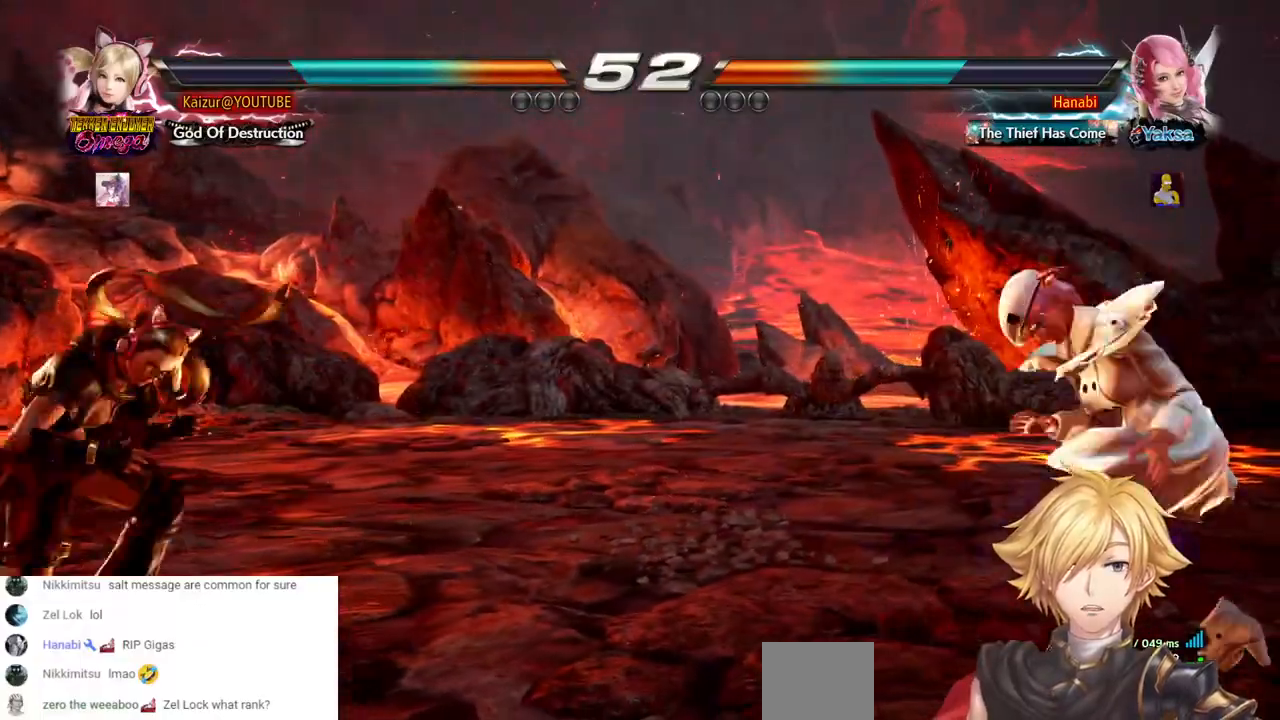
{"dt_ms": 500, "buttons": [], "left_stick": "center", "right_stick": "center", "events": [[33, "DPAD_RIGHT", "down"], [117, "DPAD_RIGHT", "up"], [167, "DPAD_RIGHT", "down"], [250, "DPAD_RIGHT", "up"]]}
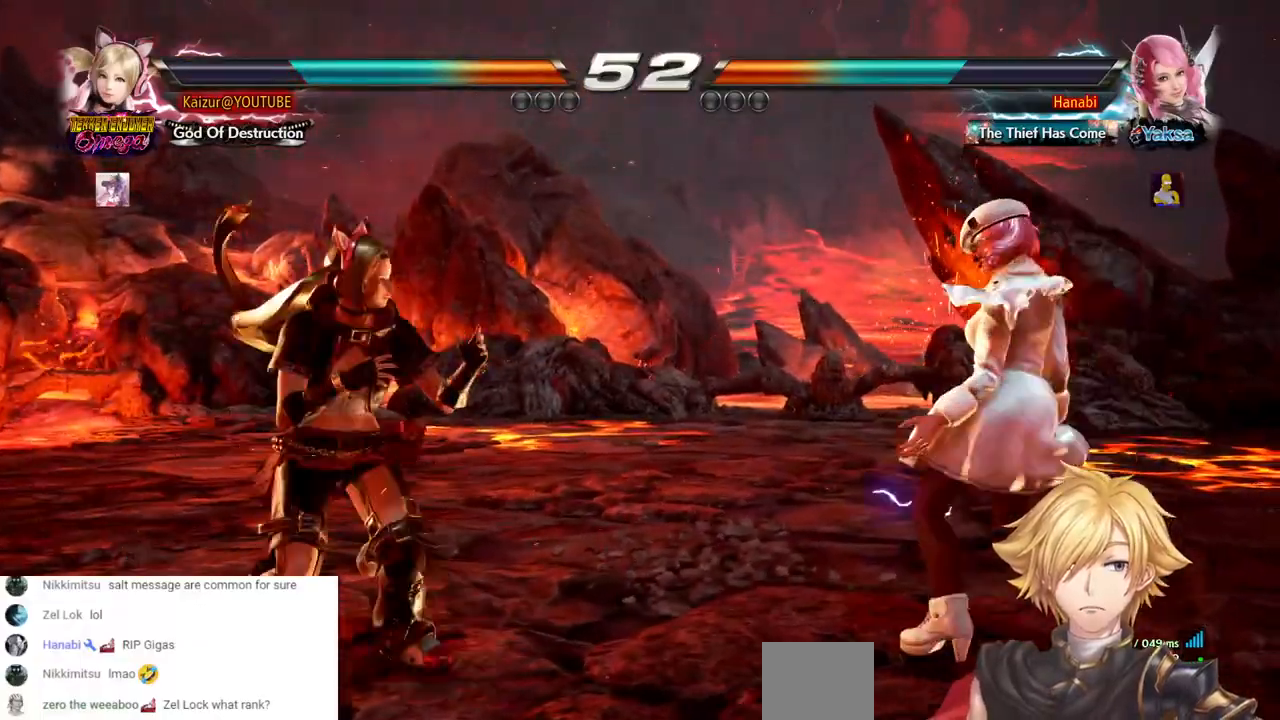
{"dt_ms": 500, "buttons": ["DPAD_LEFT"], "left_stick": "center", "right_stick": "center"}
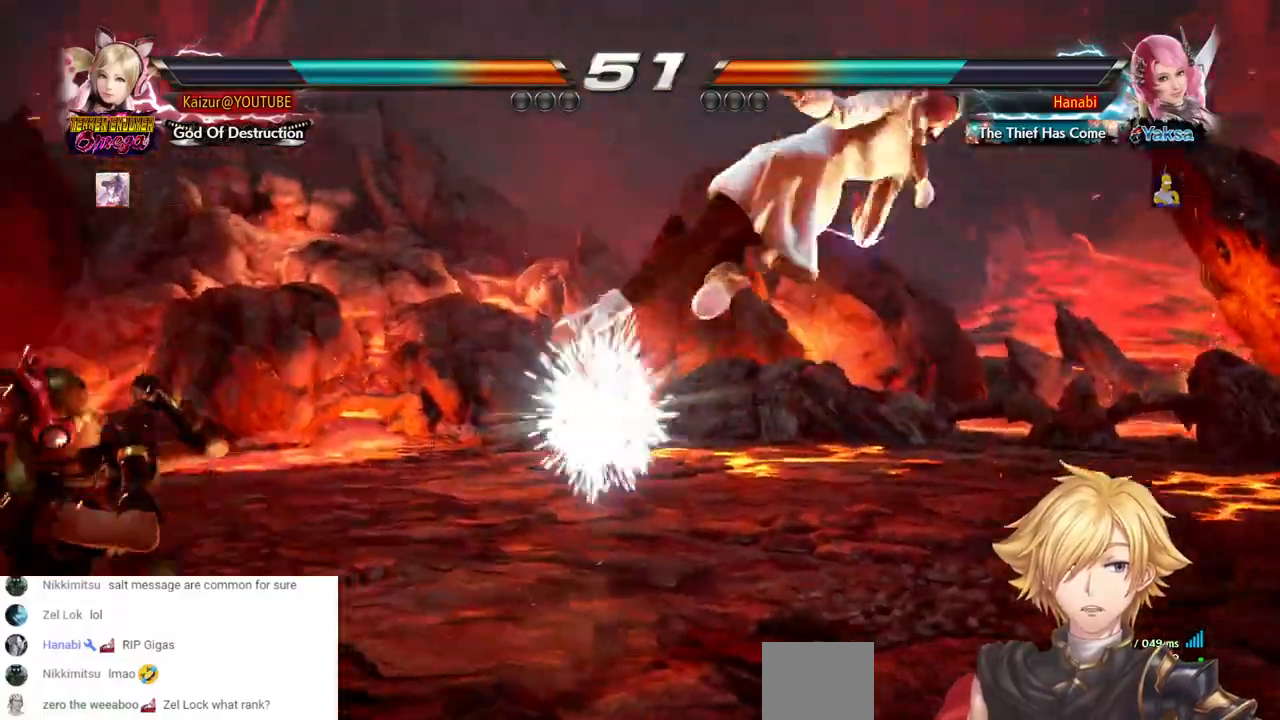
{"dt_ms": 500, "buttons": ["DPAD_LEFT"], "left_stick": "center", "right_stick": "center", "events": [[100, "DPAD_LEFT", "up"], [333, "DPAD_LEFT", "down"]]}